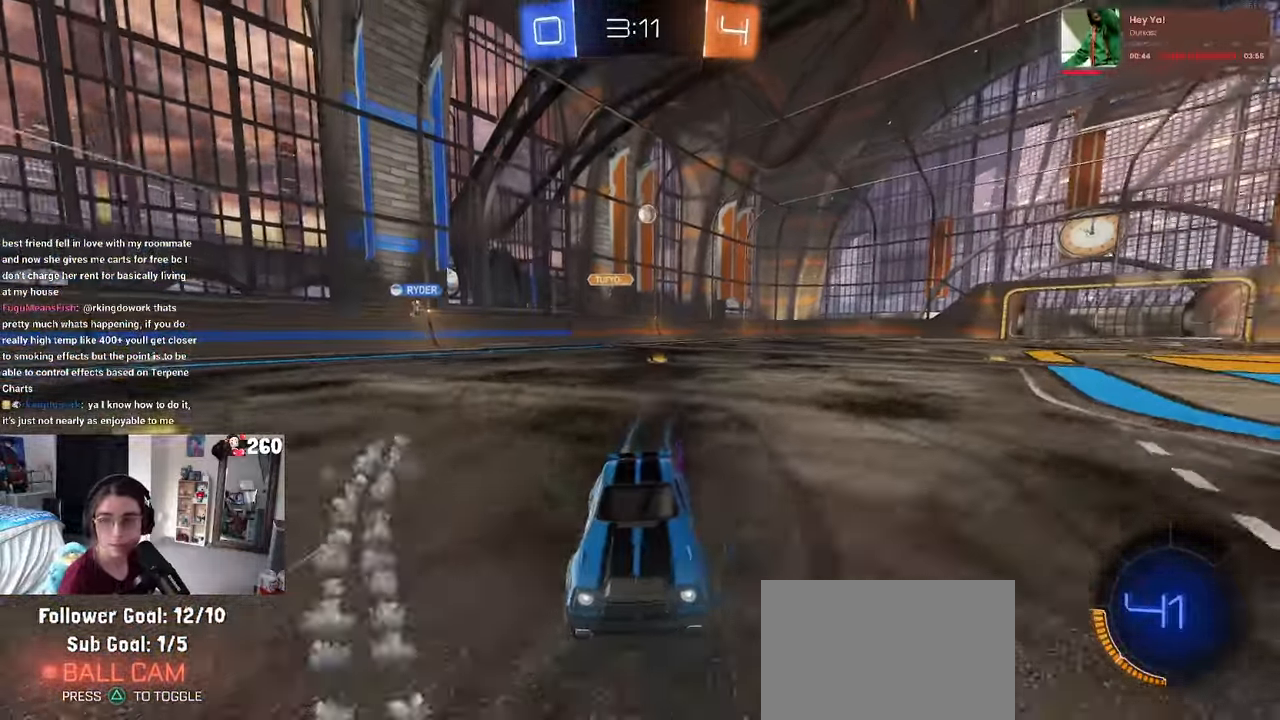
Gameplay with a controller (PlayStation layout); each line is a JSON object with the inputs held at the frame after it. "events" lists button and stick changes between this image and that frame as [ms after this image, input, new state], when the widget could be followed in between. Not read: R2.
{"buttons": [], "left_stick": "center", "right_stick": "center", "events": []}
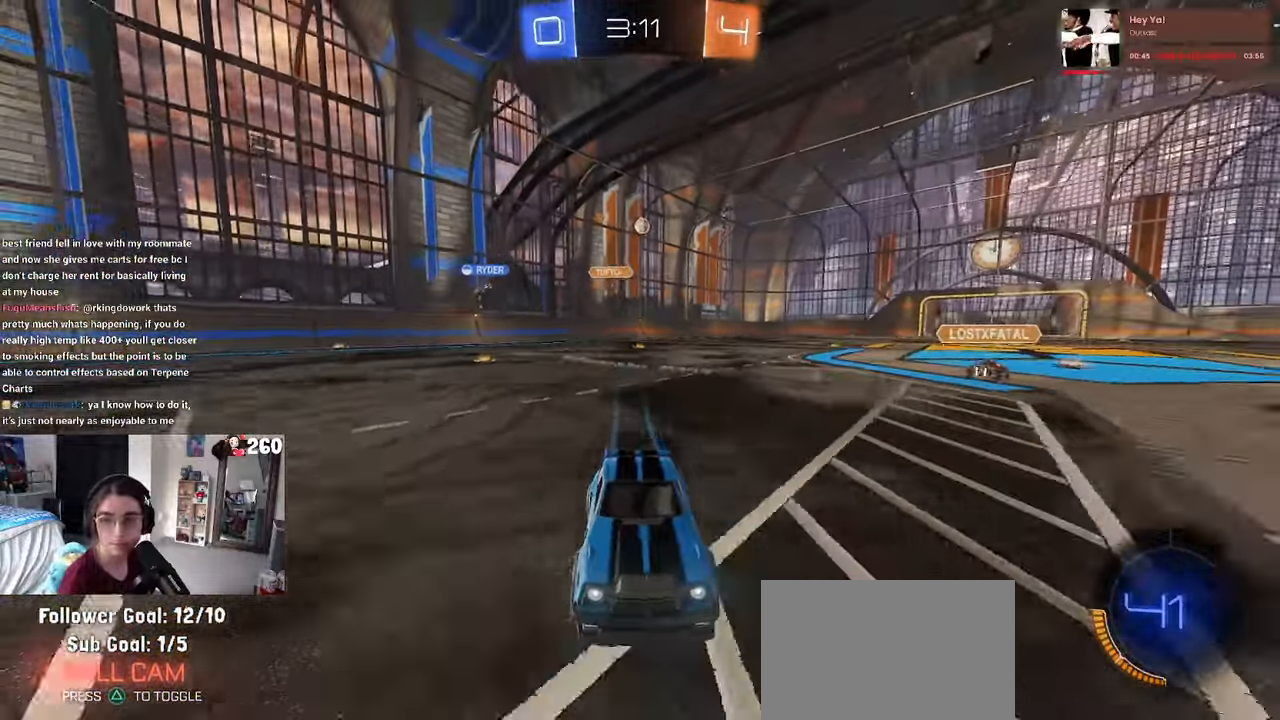
{"buttons": ["SQUARE"], "left_stick": "right", "right_stick": "center", "events": [[67, "left_stick", "left"], [284, "left_stick", "center"], [417, "left_stick", "right"], [484, "SQUARE", "down"]]}
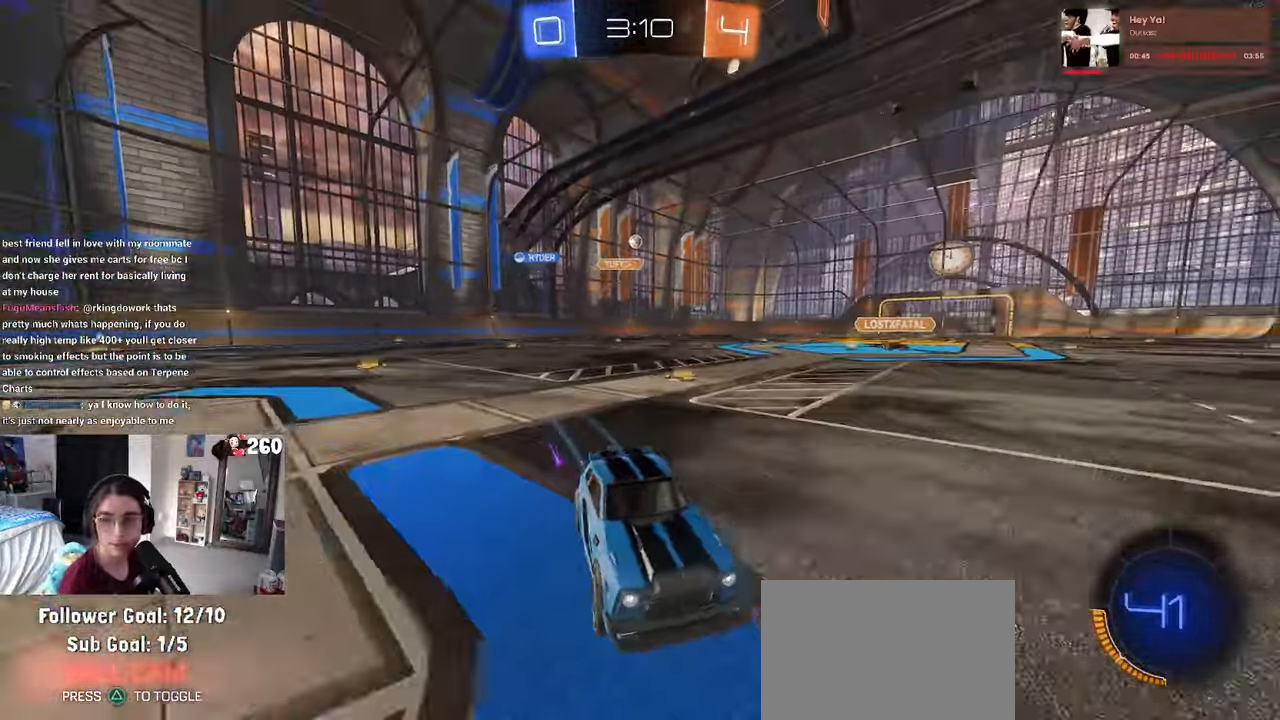
{"buttons": [], "left_stick": "right", "right_stick": "center", "events": [[134, "SQUARE", "up"]]}
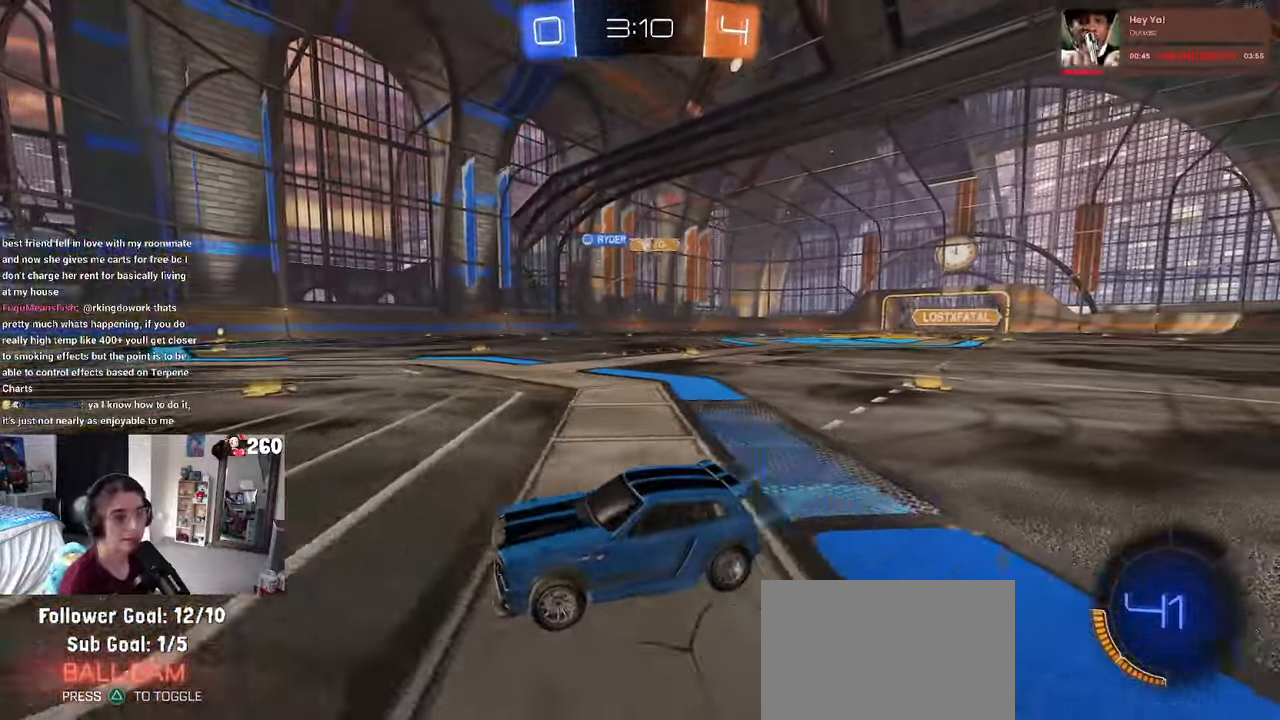
{"buttons": [], "left_stick": "right", "right_stick": "center", "events": [[67, "SQUARE", "down"], [150, "SQUARE", "up"]]}
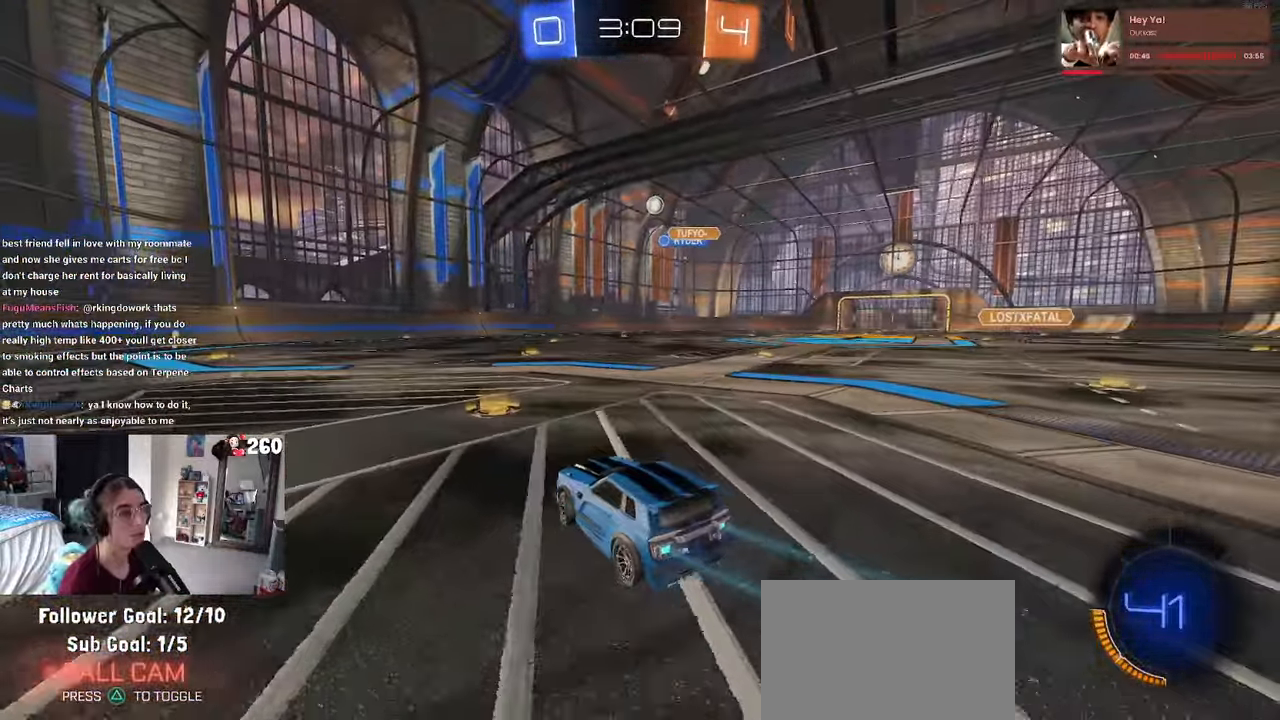
{"buttons": [], "left_stick": "right", "right_stick": "center", "events": [[216, "L2", "down"], [383, "L2", "up"]]}
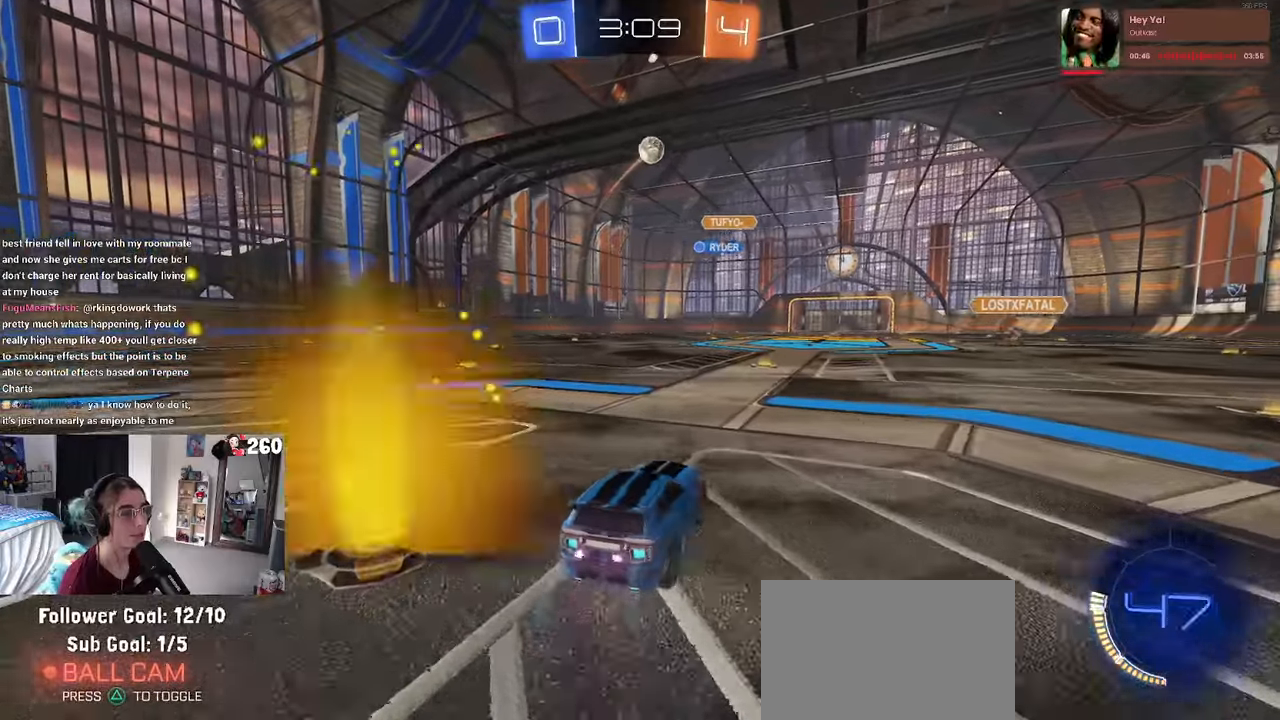
{"buttons": [], "left_stick": "right", "right_stick": "center", "events": [[300, "L2", "down"], [450, "L2", "up"]]}
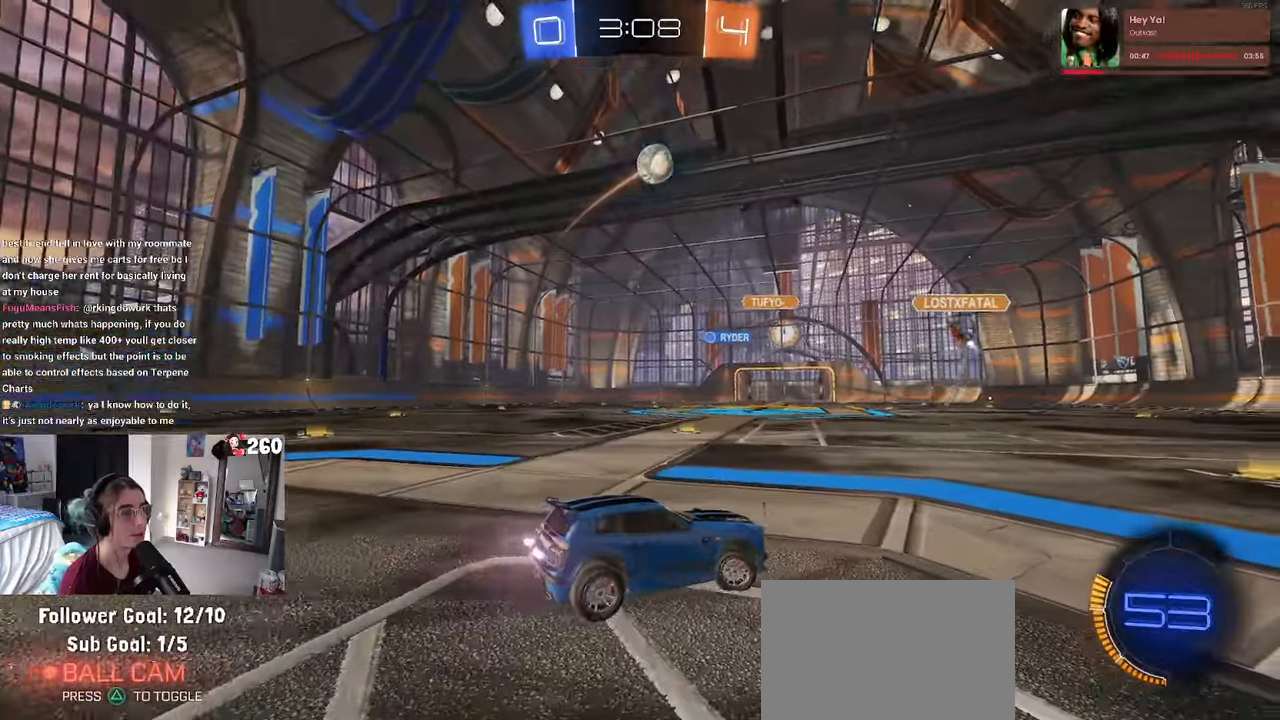
{"buttons": [], "left_stick": "right", "right_stick": "center", "events": [[183, "SQUARE", "down"], [316, "SQUARE", "up"]]}
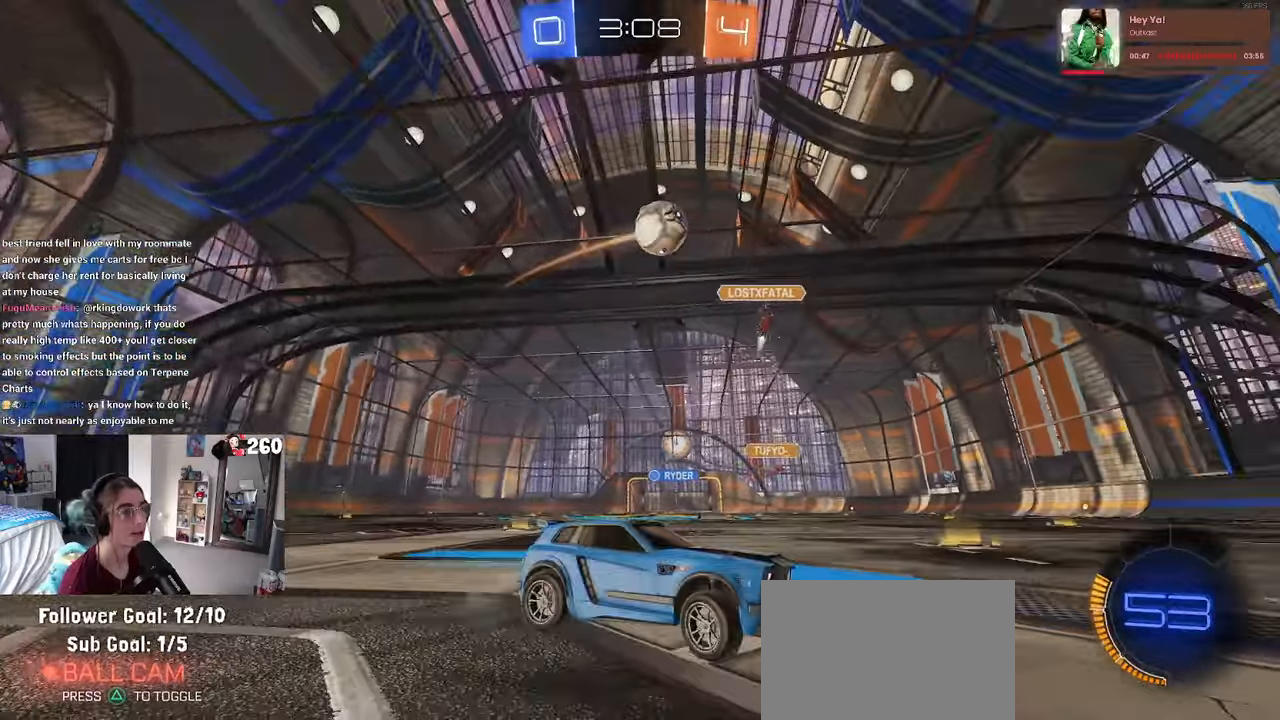
{"buttons": [], "left_stick": "center", "right_stick": "center", "events": [[500, "left_stick", "center"]]}
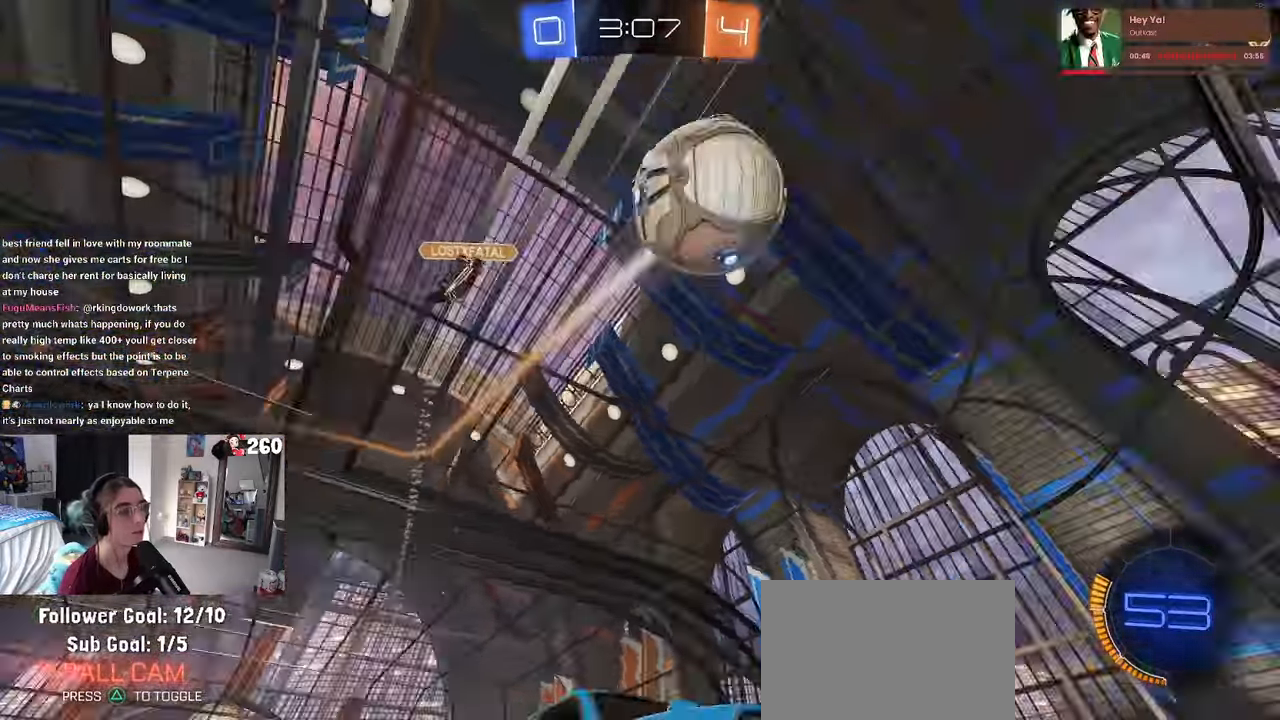
{"buttons": [], "left_stick": "right", "right_stick": "center", "events": [[416, "left_stick", "right"]]}
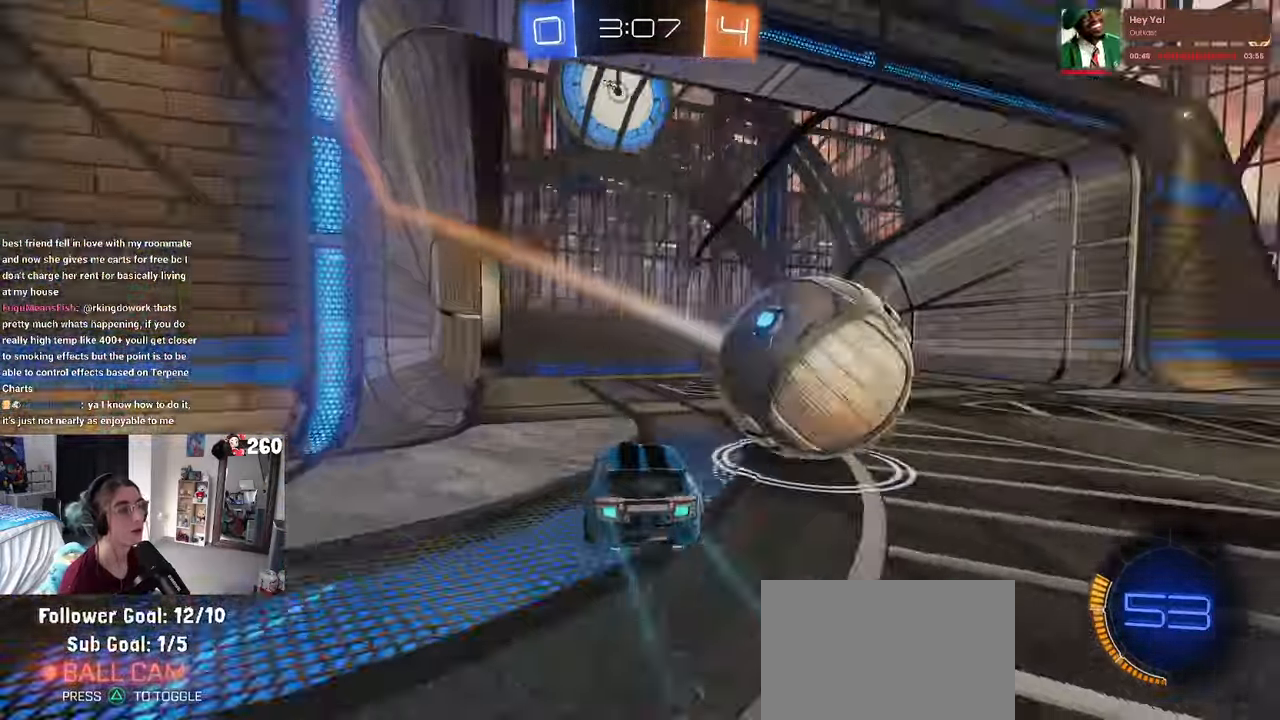
{"buttons": ["R1"], "left_stick": "right", "right_stick": "center", "events": [[216, "SQUARE", "down"], [300, "SQUARE", "up"], [416, "R1", "down"]]}
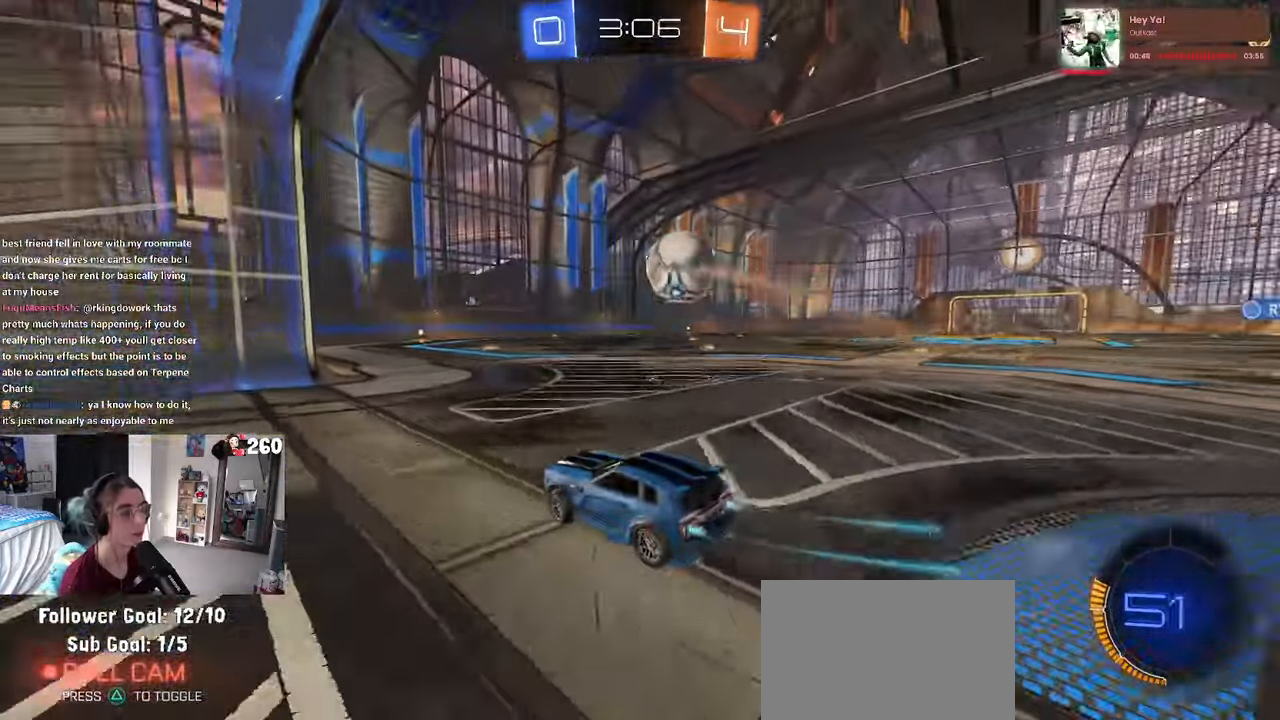
{"buttons": ["R1"], "left_stick": "center", "right_stick": "center", "events": [[183, "left_stick", "center"], [333, "left_stick", "left"], [500, "left_stick", "center"]]}
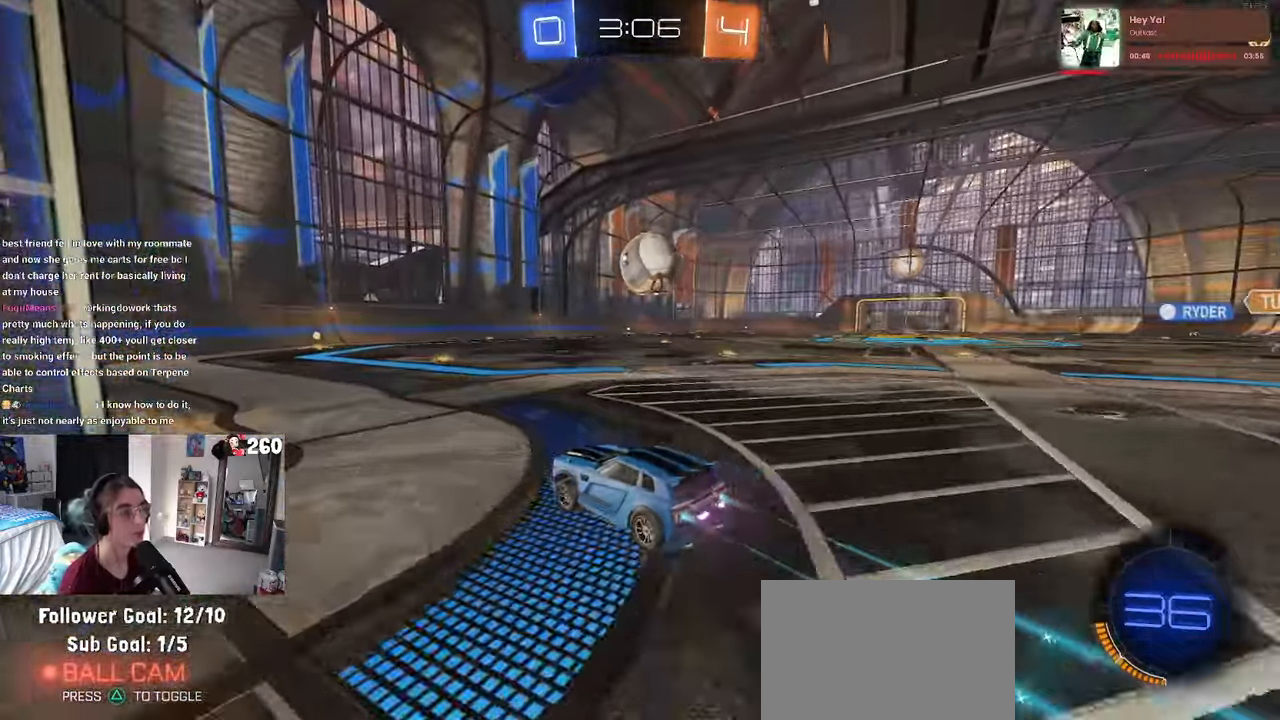
{"buttons": ["R1"], "left_stick": "center", "right_stick": "center", "events": []}
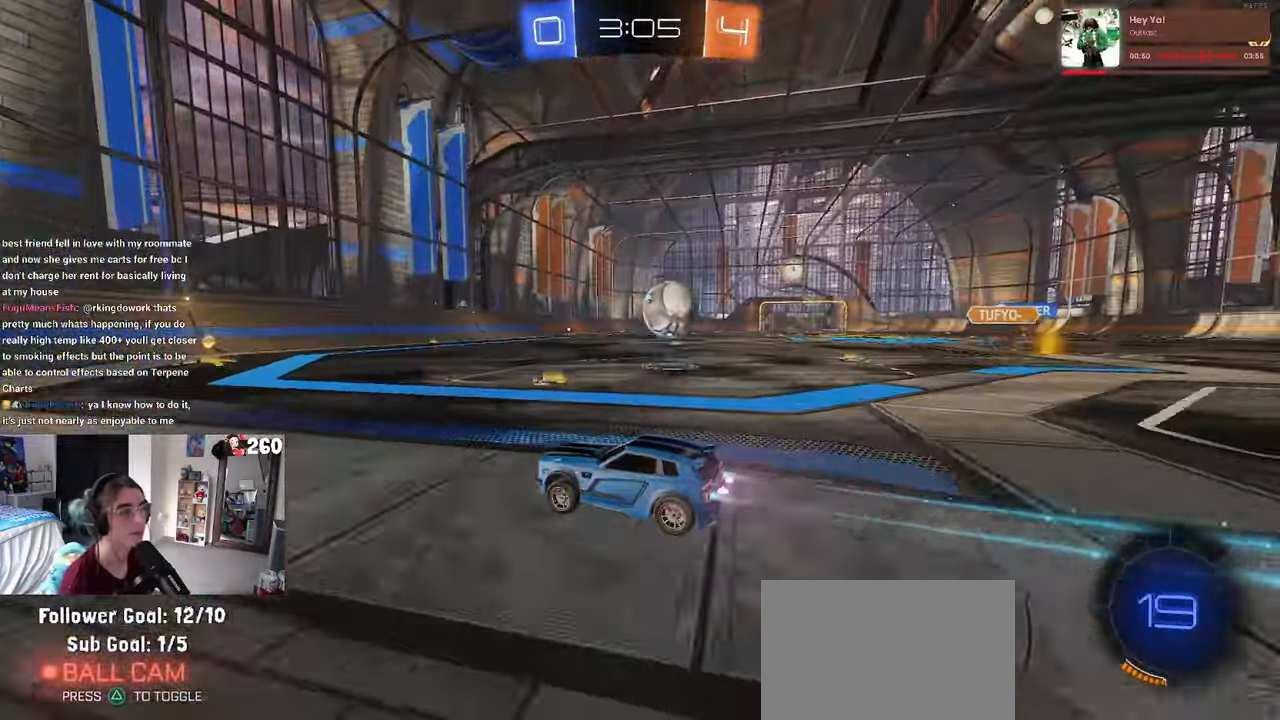
{"buttons": [], "left_stick": "right", "right_stick": "center", "events": [[150, "R1", "up"], [150, "left_stick", "right"], [333, "left_stick", "center"], [466, "left_stick", "right"]]}
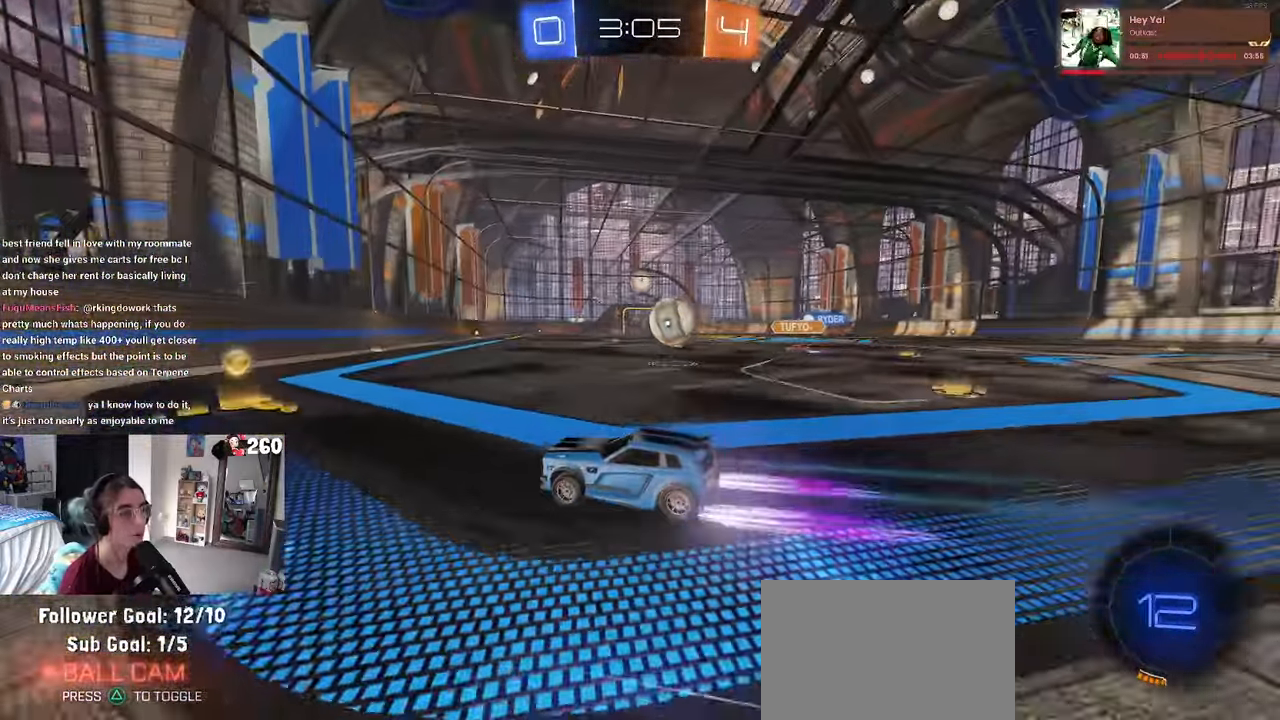
{"buttons": [], "left_stick": "right", "right_stick": "center", "events": [[16, "SQUARE", "down"], [116, "SQUARE", "up"]]}
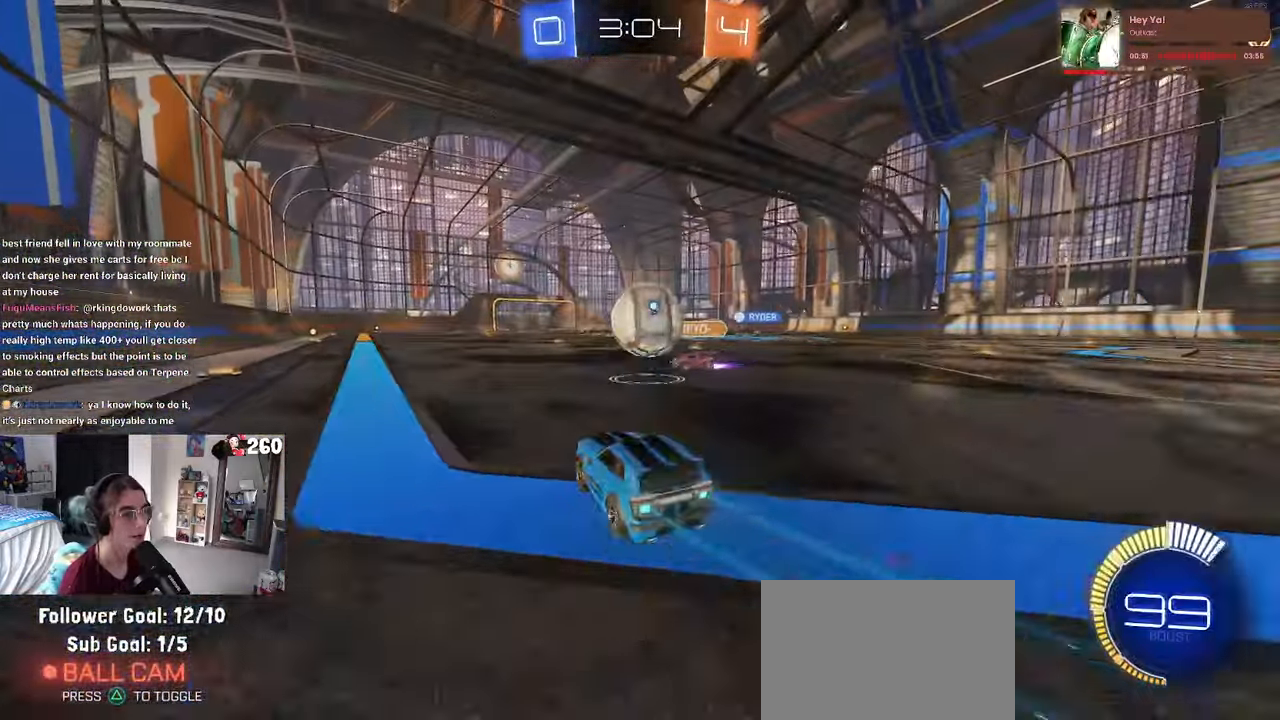
{"buttons": ["SQUARE", "R1"], "left_stick": "down-left", "right_stick": "center", "events": [[16, "R1", "down"], [33, "CROSS", "down"], [117, "left_stick", "left"], [167, "CROSS", "up"], [233, "CROSS", "down"], [317, "left_stick", "down-left"], [333, "SQUARE", "down"], [367, "CROSS", "up"]]}
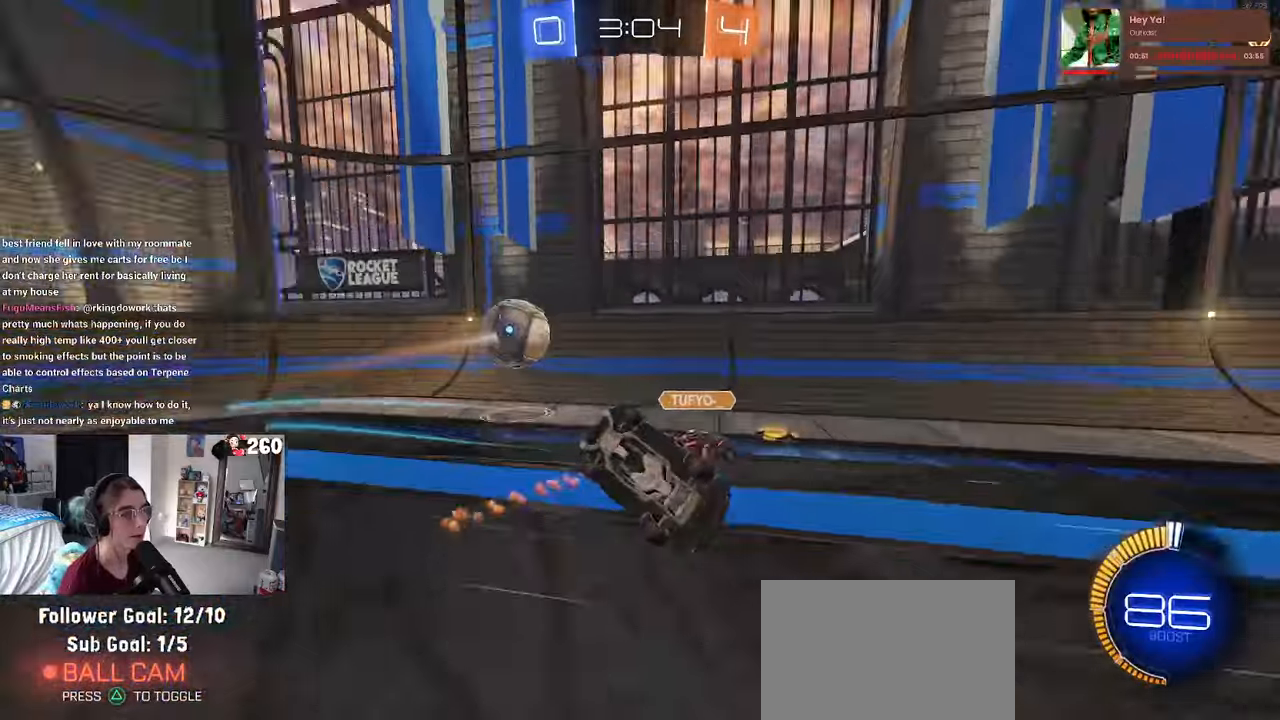
{"buttons": [], "left_stick": "center", "right_stick": "center", "events": [[33, "R1", "up"], [367, "SQUARE", "up"], [417, "left_stick", "center"]]}
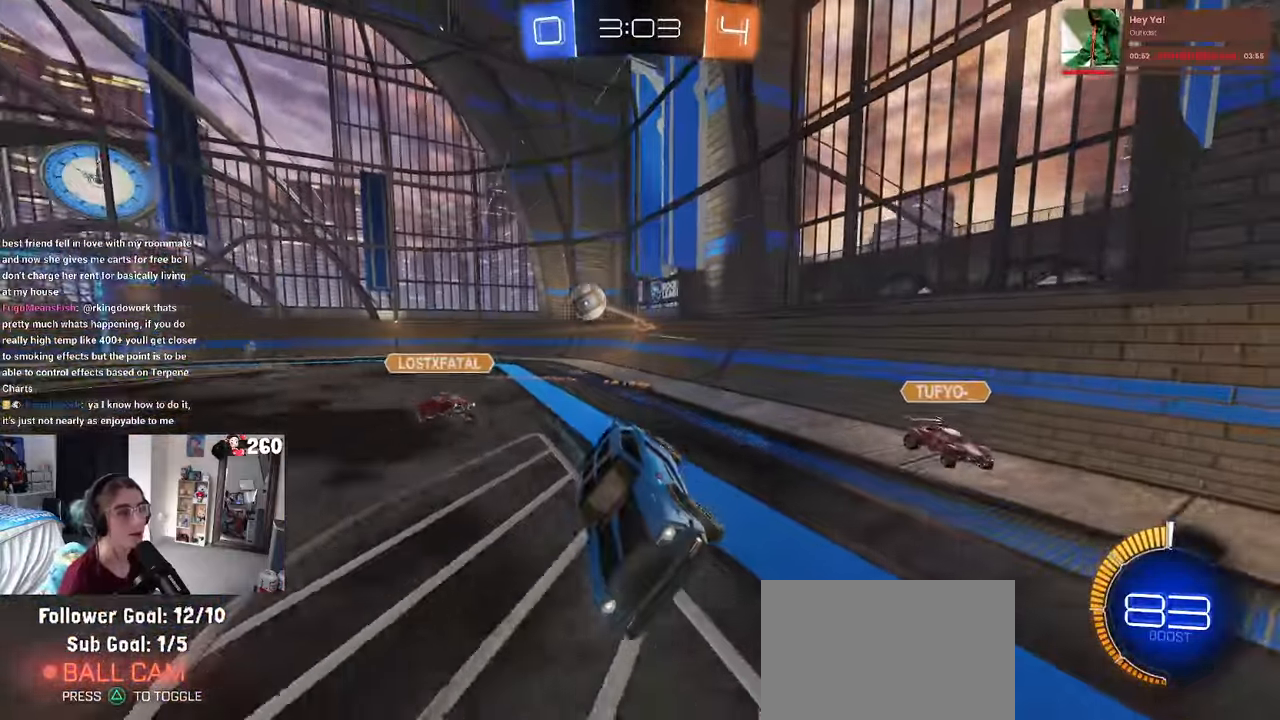
{"buttons": [], "left_stick": "left", "right_stick": "center", "events": [[100, "left_stick", "left"]]}
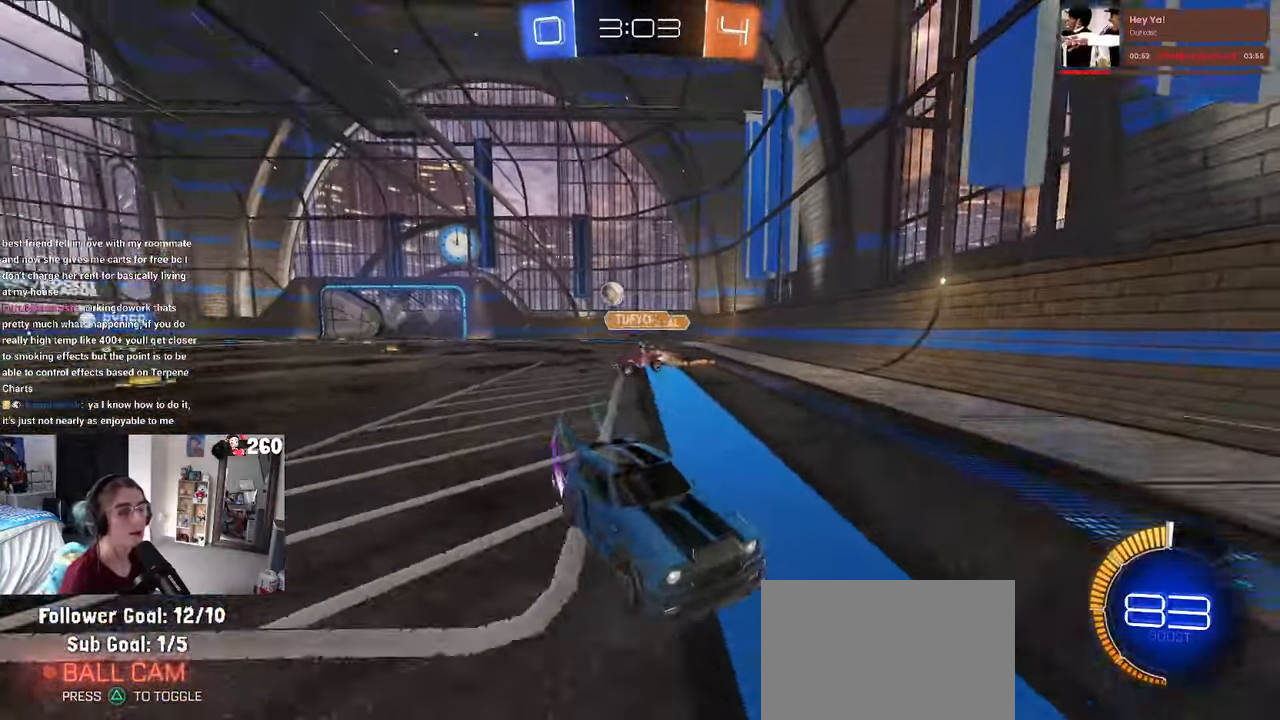
{"buttons": [], "left_stick": "right", "right_stick": "center", "events": [[150, "left_stick", "right"], [167, "SQUARE", "down"], [283, "SQUARE", "up"]]}
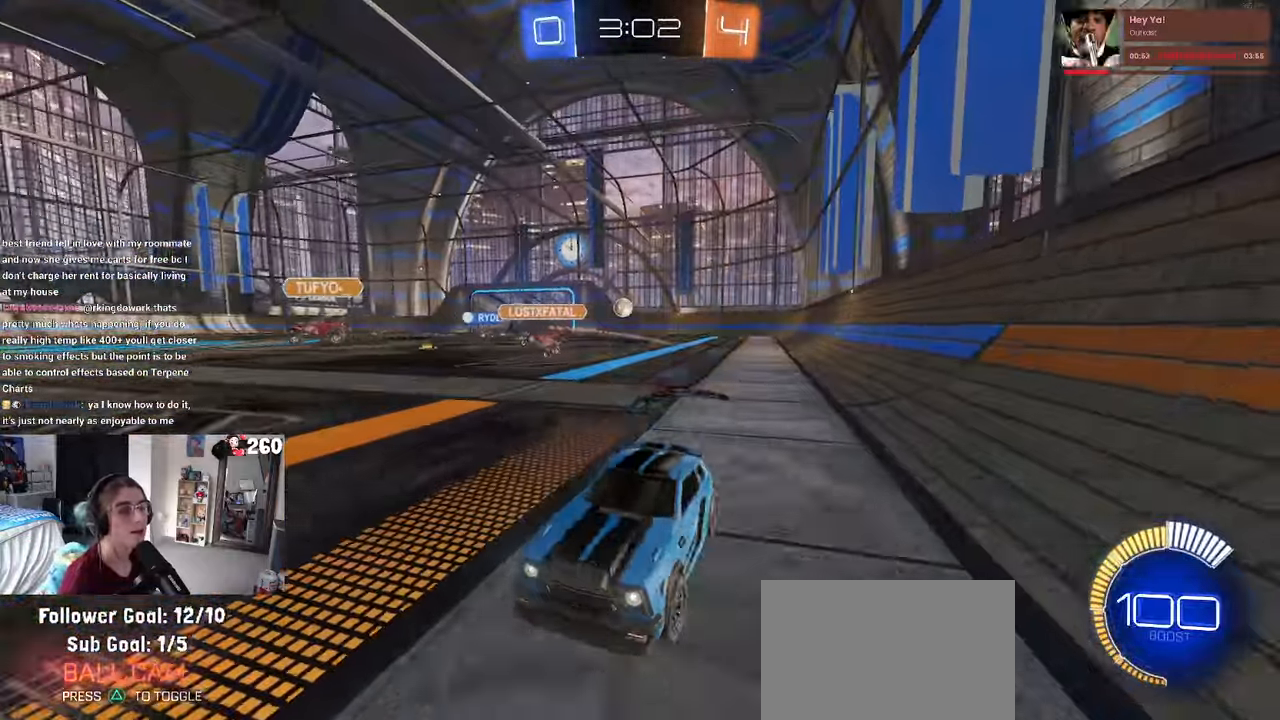
{"buttons": [], "left_stick": "right", "right_stick": "center", "events": []}
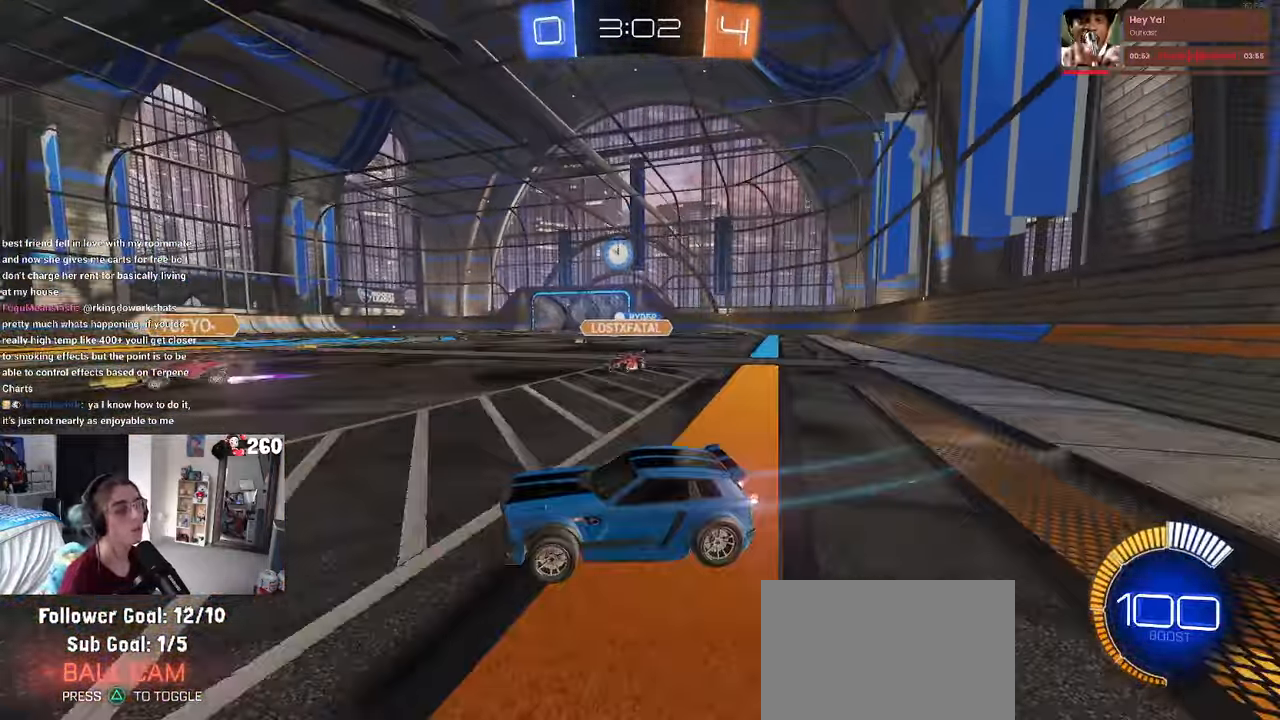
{"buttons": [], "left_stick": "right", "right_stick": "center", "events": [[100, "left_stick", "center"], [333, "left_stick", "right"]]}
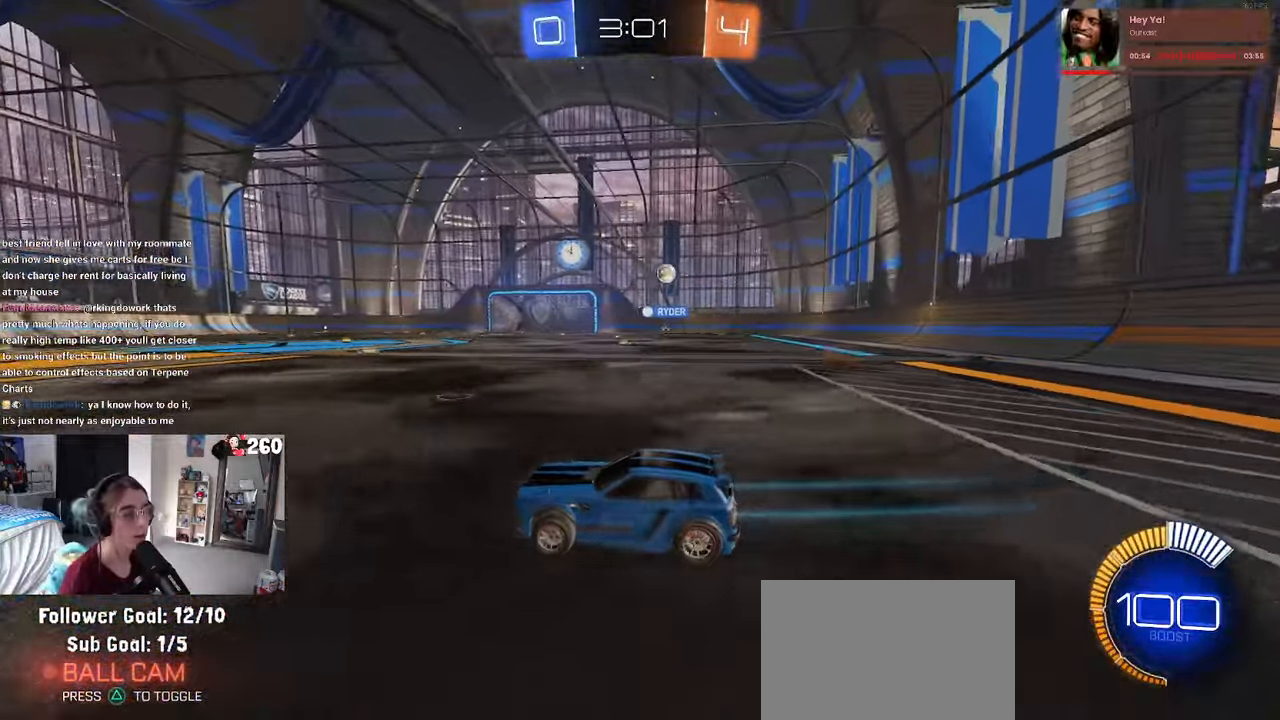
{"buttons": [], "left_stick": "right", "right_stick": "center", "events": []}
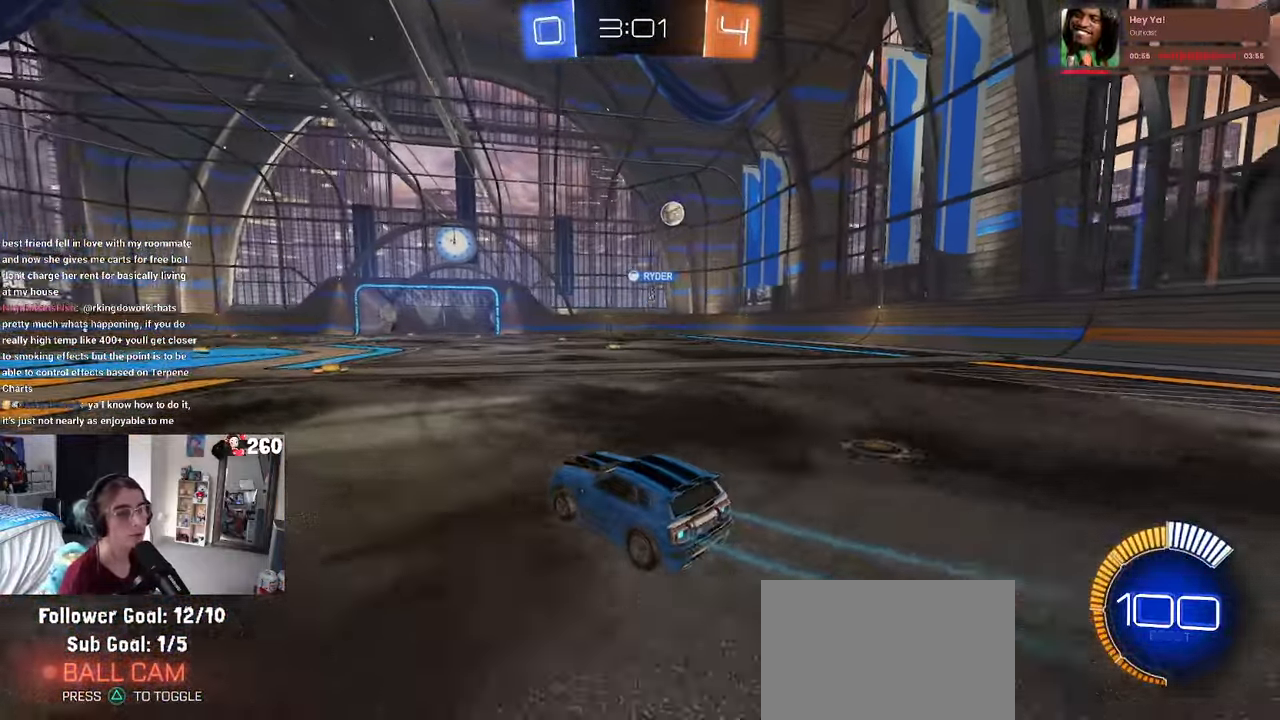
{"buttons": ["SQUARE"], "left_stick": "down-left", "right_stick": "center", "events": [[33, "CROSS", "down"], [83, "left_stick", "up"], [117, "CROSS", "up"], [183, "CROSS", "down"], [233, "left_stick", "down-left"], [250, "SQUARE", "down"], [267, "CROSS", "up"]]}
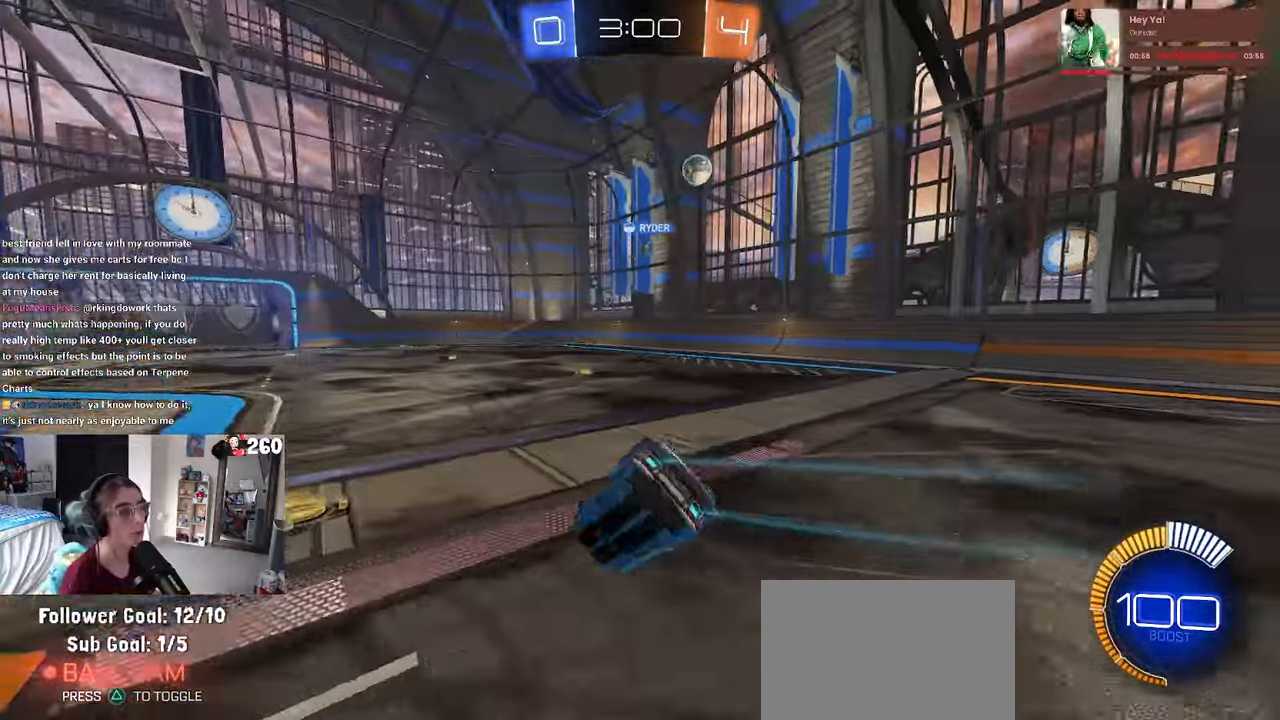
{"buttons": [], "left_stick": "down-left", "right_stick": "center", "events": [[483, "SQUARE", "up"]]}
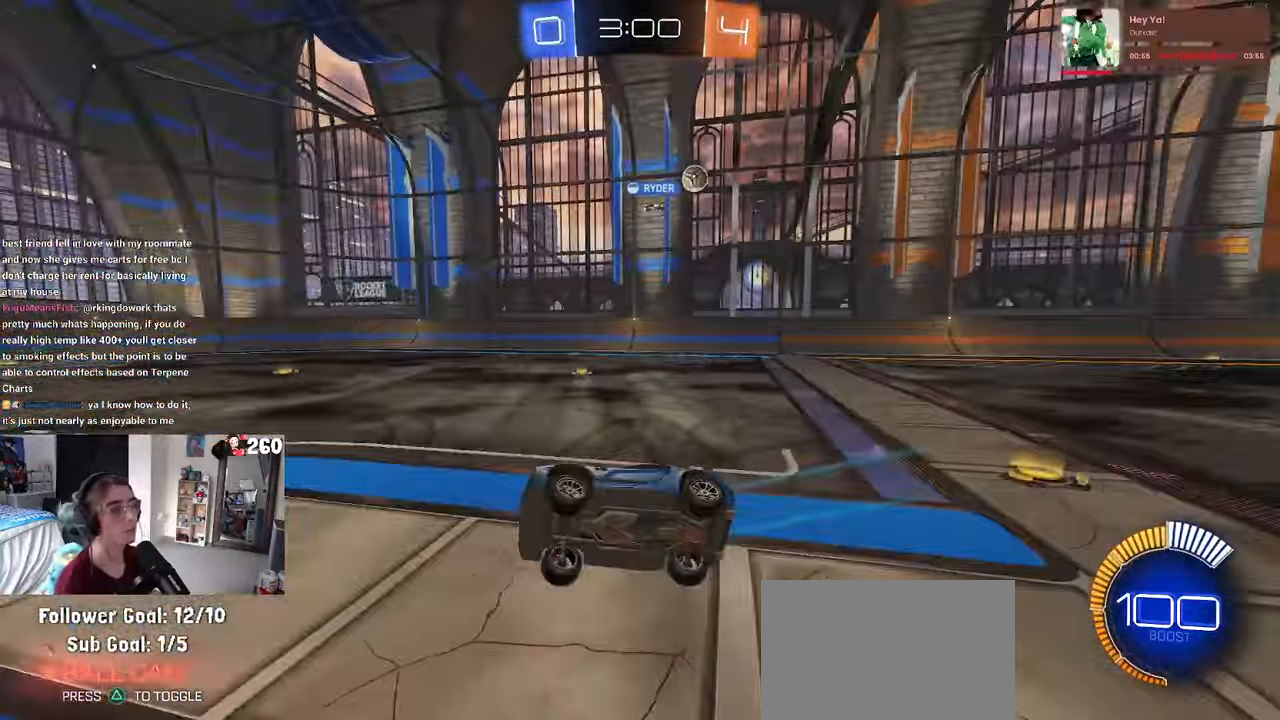
{"buttons": [], "left_stick": "right", "right_stick": "center", "events": [[167, "left_stick", "right"]]}
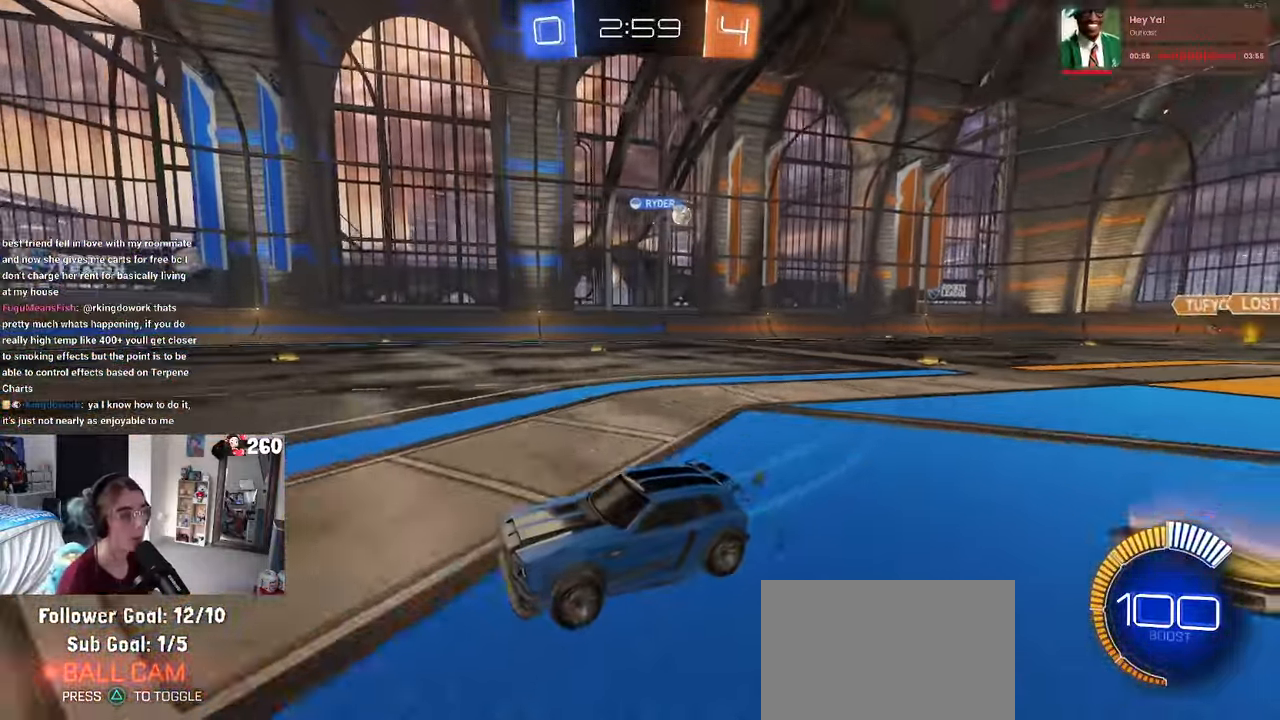
{"buttons": [], "left_stick": "right", "right_stick": "center", "events": []}
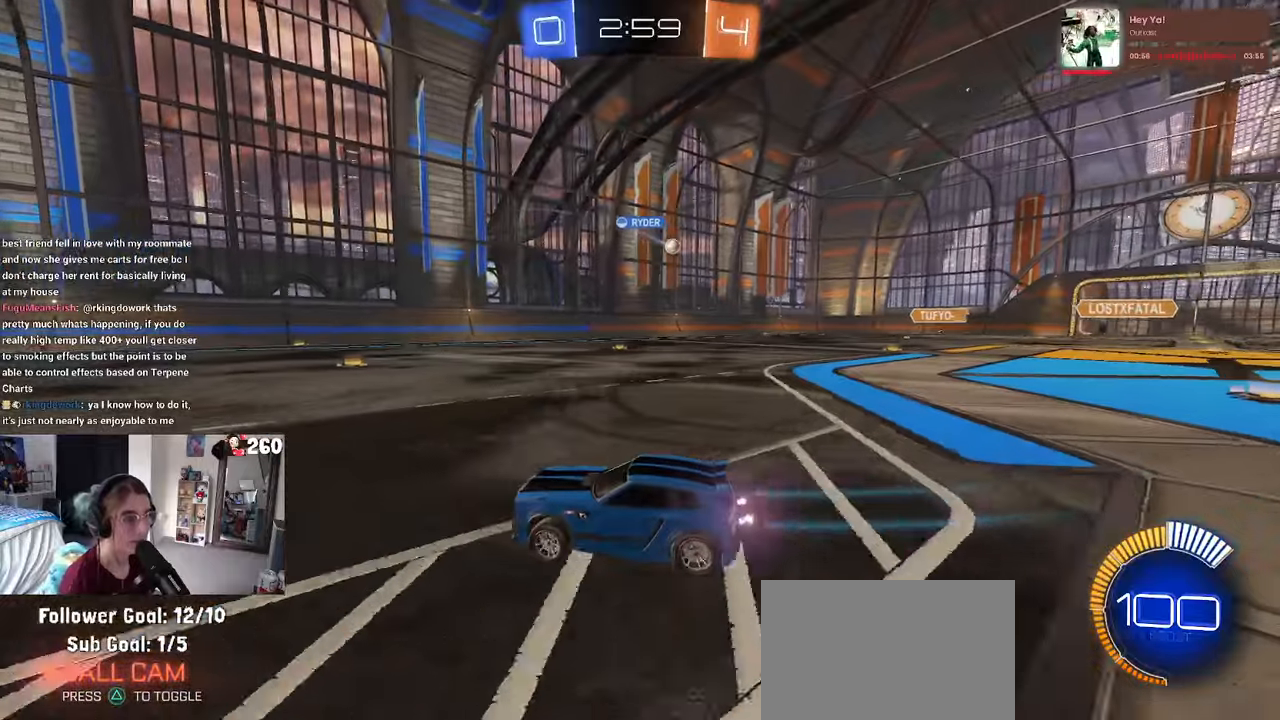
{"buttons": [], "left_stick": "right", "right_stick": "center", "events": [[17, "R1", "down"], [500, "R1", "up"]]}
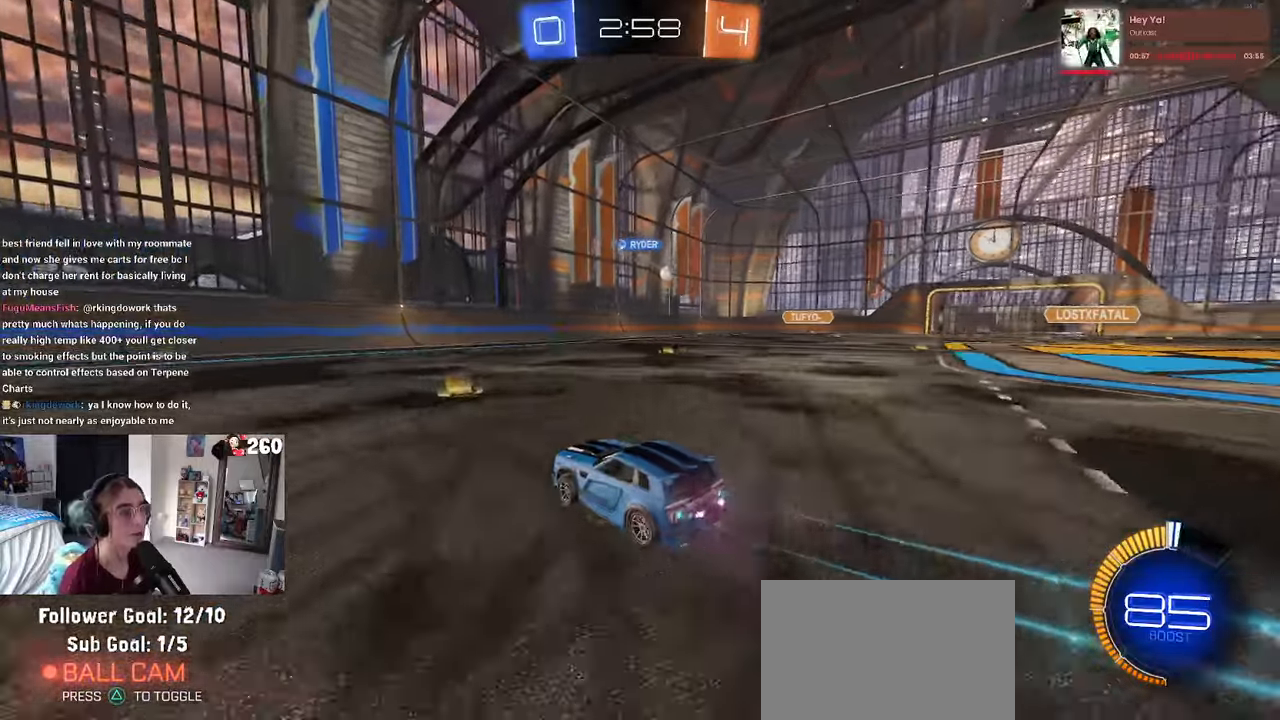
{"buttons": [], "left_stick": "right", "right_stick": "center", "events": []}
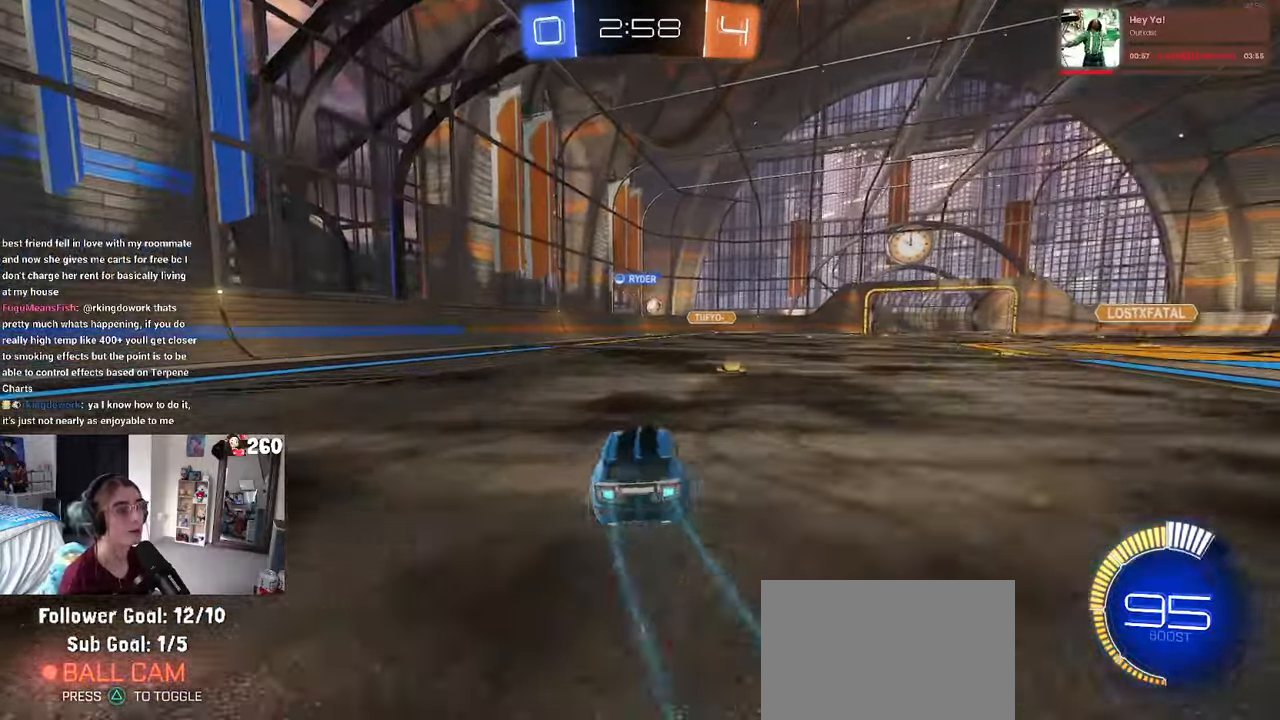
{"buttons": [], "left_stick": "center", "right_stick": "center", "events": [[150, "left_stick", "center"], [234, "left_stick", "left"], [450, "left_stick", "center"]]}
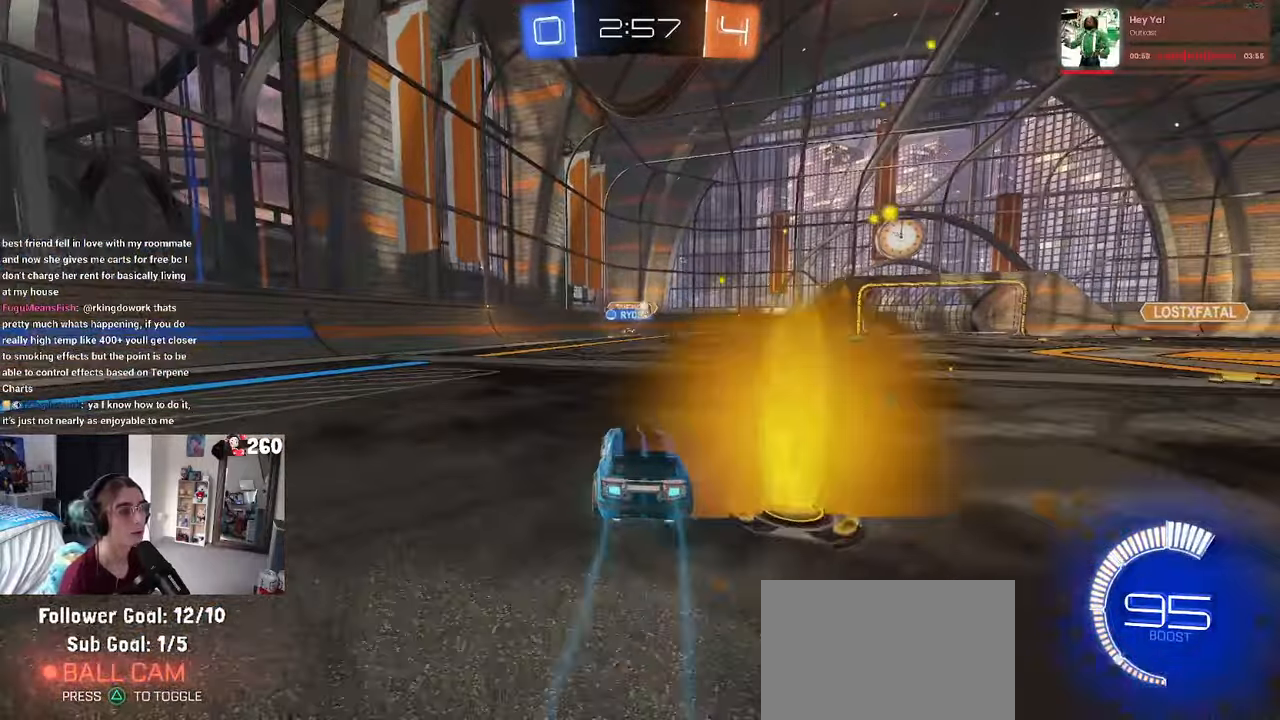
{"buttons": [], "left_stick": "right", "right_stick": "center", "events": [[184, "left_stick", "right"], [250, "L2", "down"], [417, "L2", "up"]]}